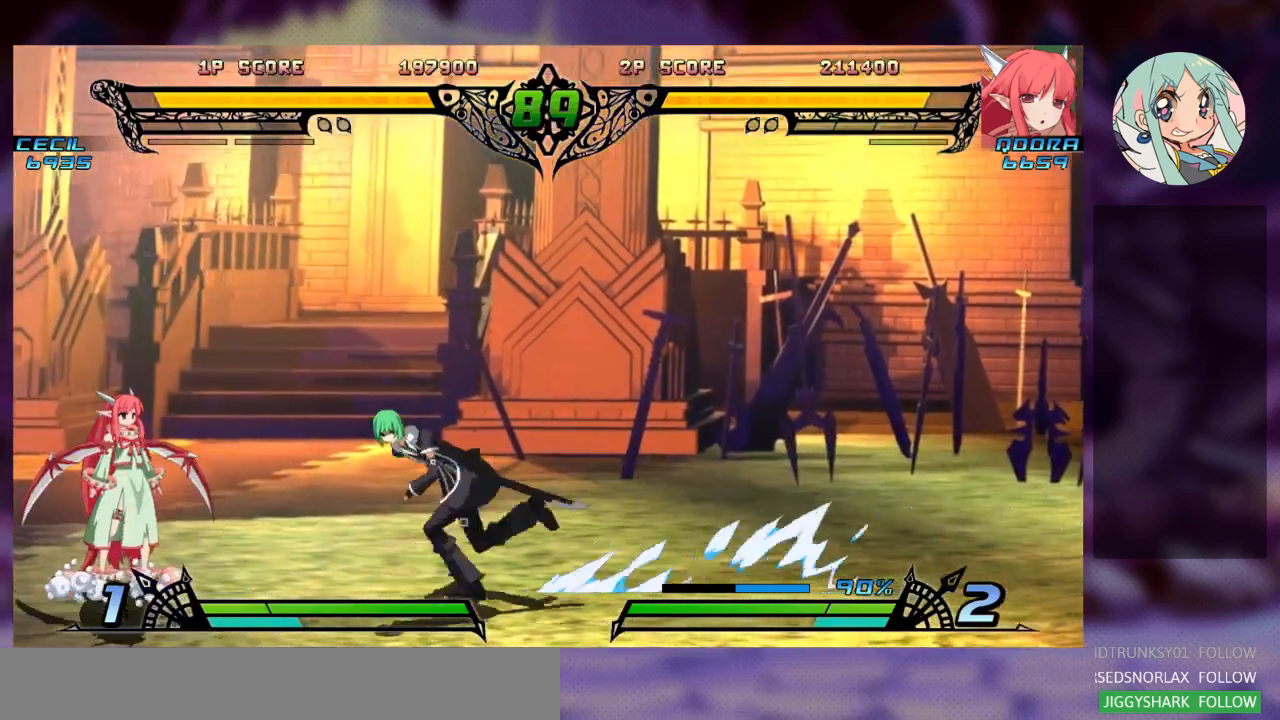
Gameplay with a controller (arcade stick); each line is a JSON object with the inputs held at the frame after it (dt_ms = milliseconds from this image to that frame). "events" lists button and stick changes between this image and that frame as [ms after this image, input, new state], when the widget could be followed in between. Not read: L3 R3.
{"dt_ms": 500, "buttons": [], "left_stick": "center", "events": []}
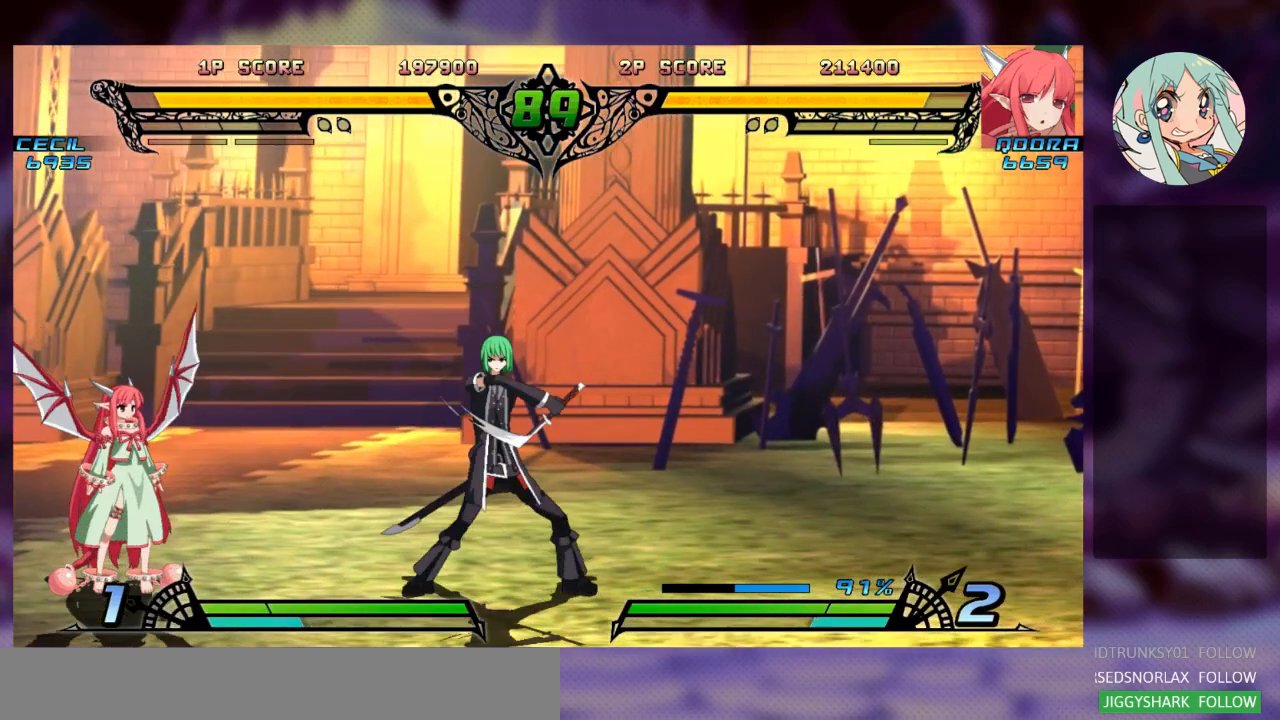
{"dt_ms": 500, "buttons": [], "left_stick": "center", "events": [[167, "left_stick", "left"], [367, "left_stick", "center"]]}
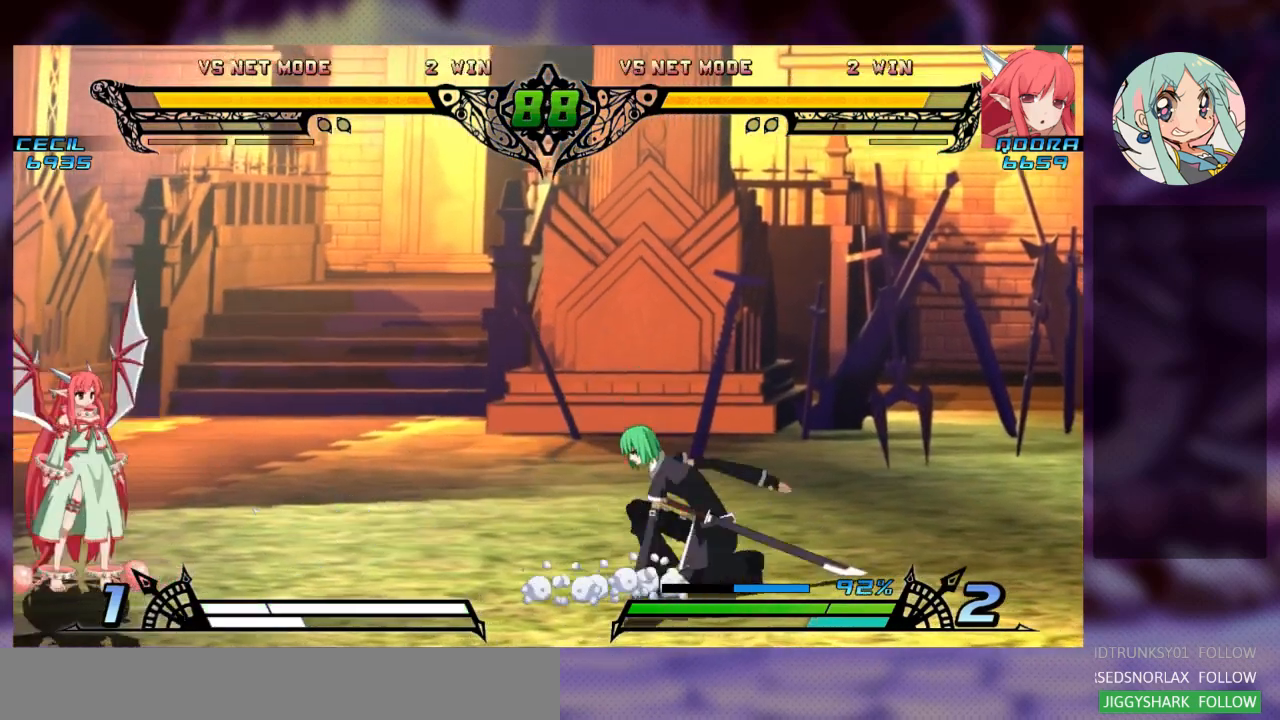
{"dt_ms": 500, "buttons": [], "left_stick": "right", "events": [[33, "left_stick", "right"]]}
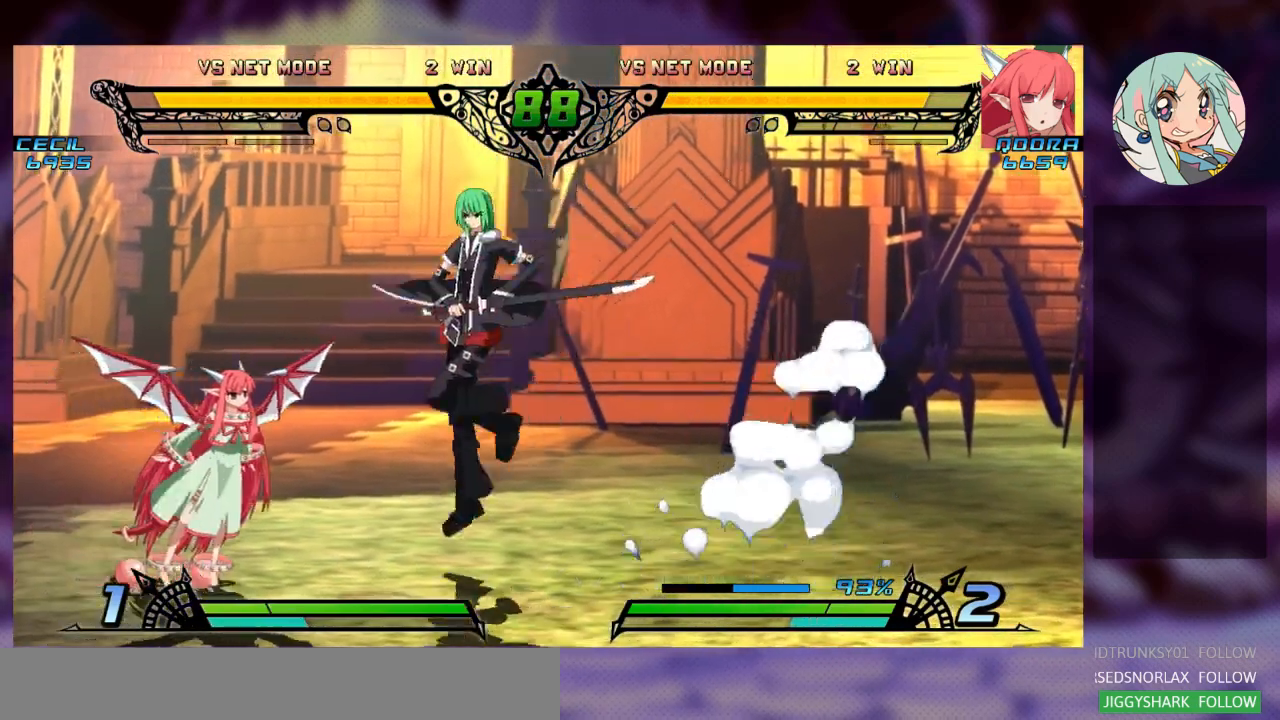
{"dt_ms": 500, "buttons": [], "left_stick": "left", "events": [[467, "left_stick", "left"]]}
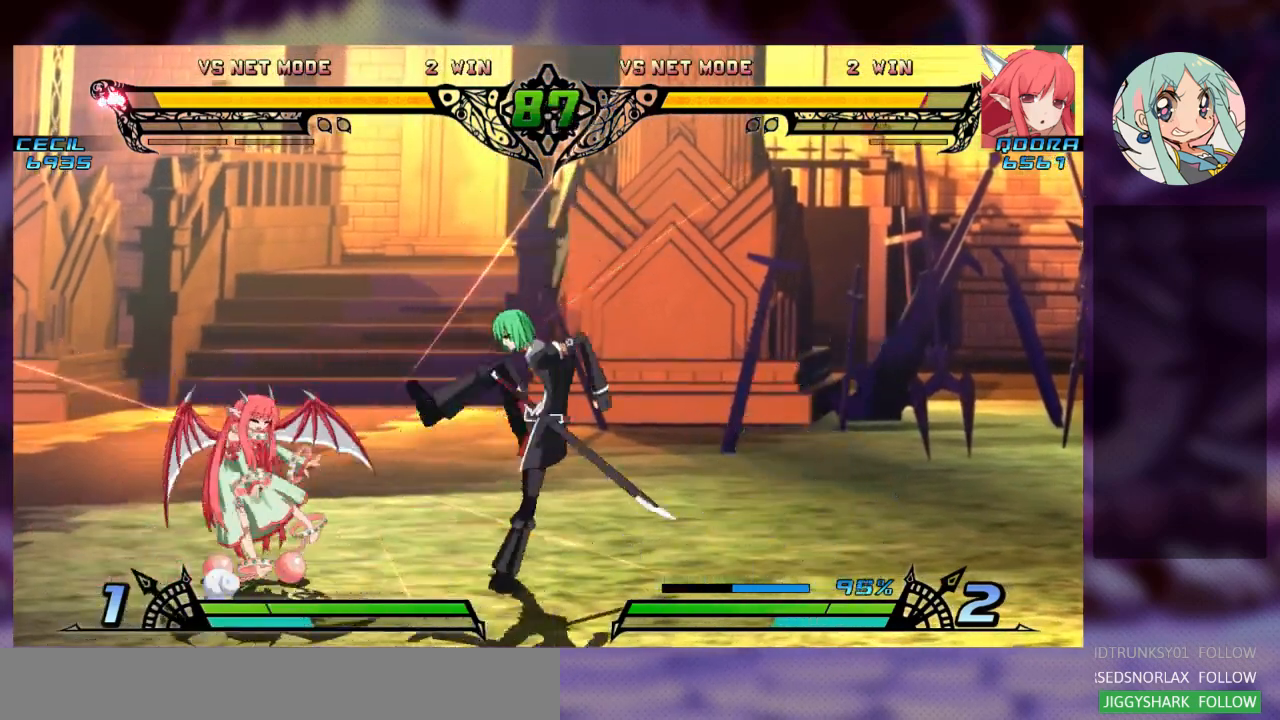
{"dt_ms": 500, "buttons": [], "left_stick": "left", "events": []}
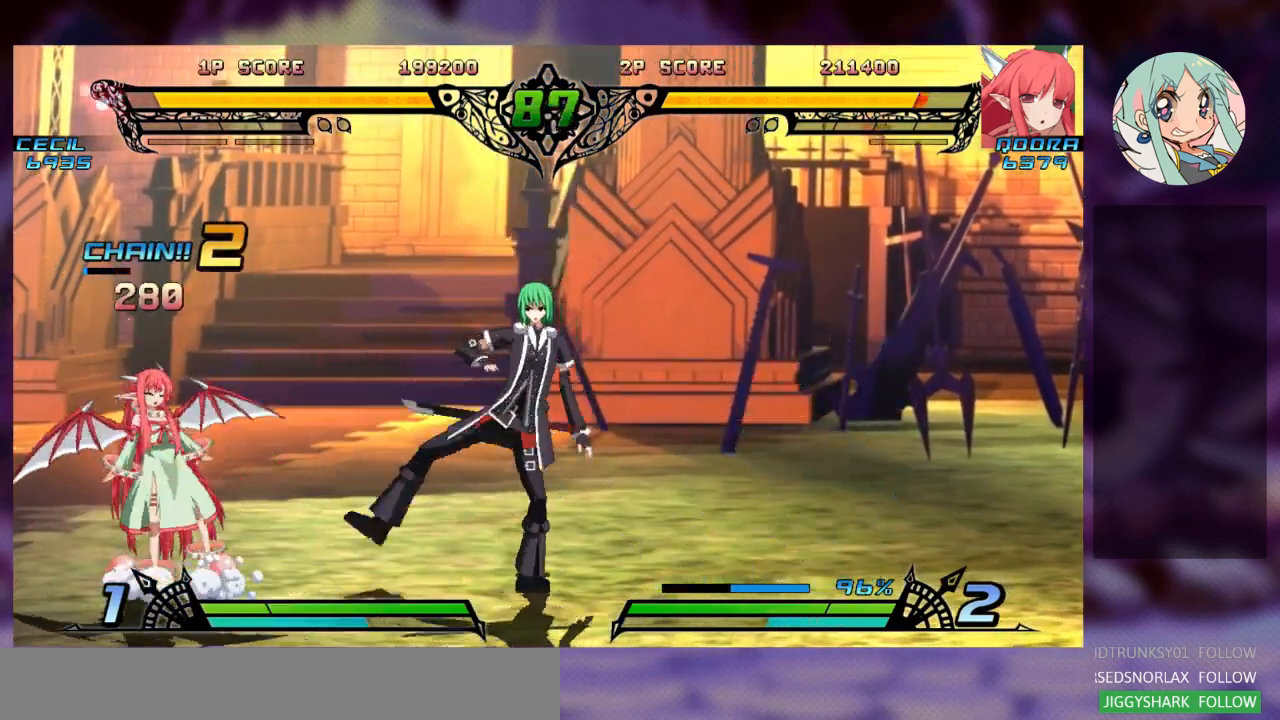
{"dt_ms": 500, "buttons": [], "left_stick": "left", "events": []}
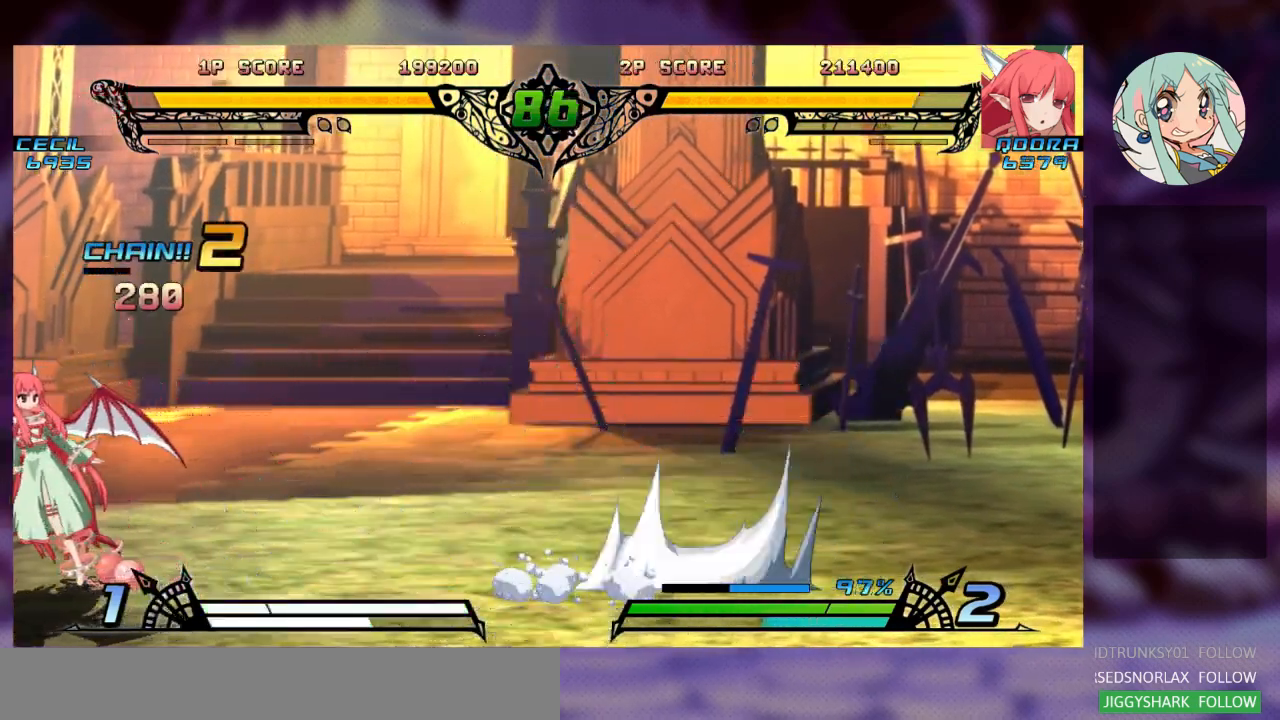
{"dt_ms": 500, "buttons": [], "left_stick": "left", "events": []}
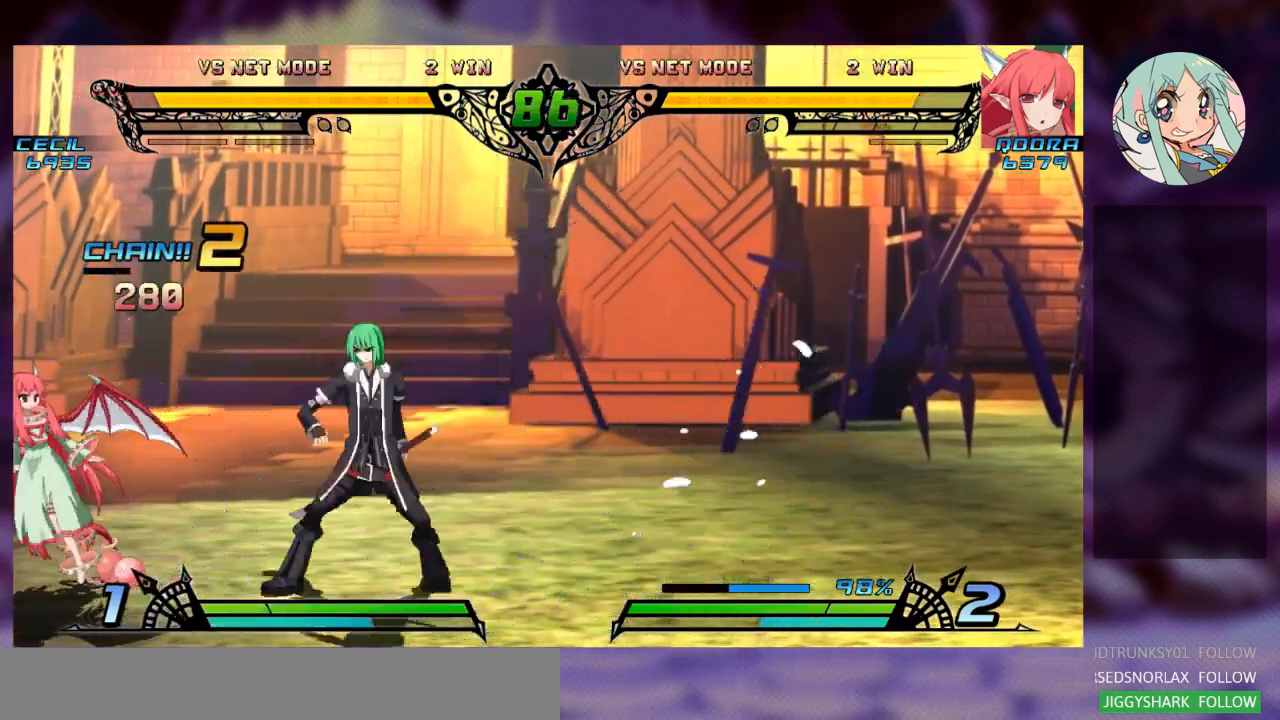
{"dt_ms": 500, "buttons": [], "left_stick": "right", "events": [[233, "left_stick", "center"], [300, "left_stick", "right"], [367, "left_stick", "center"], [433, "left_stick", "right"]]}
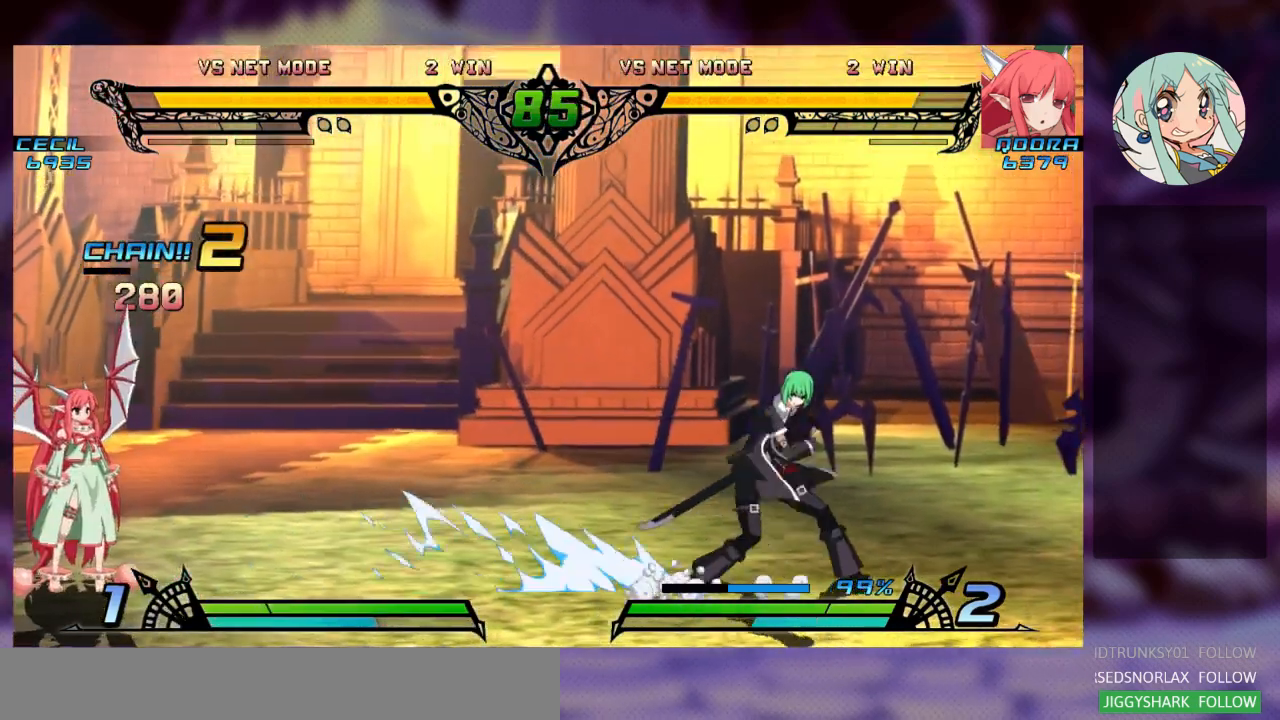
{"dt_ms": 1000, "buttons": ["SQUARE"], "left_stick": "center"}
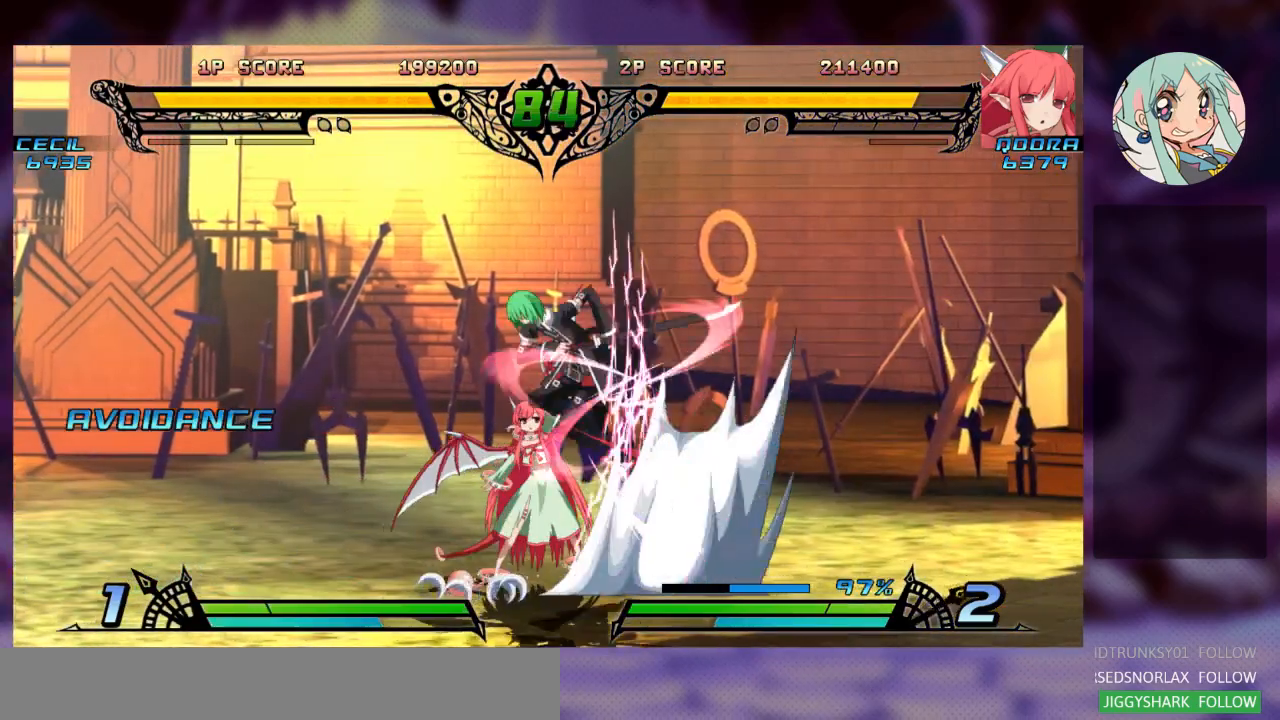
{"dt_ms": 500, "buttons": [], "left_stick": "left"}
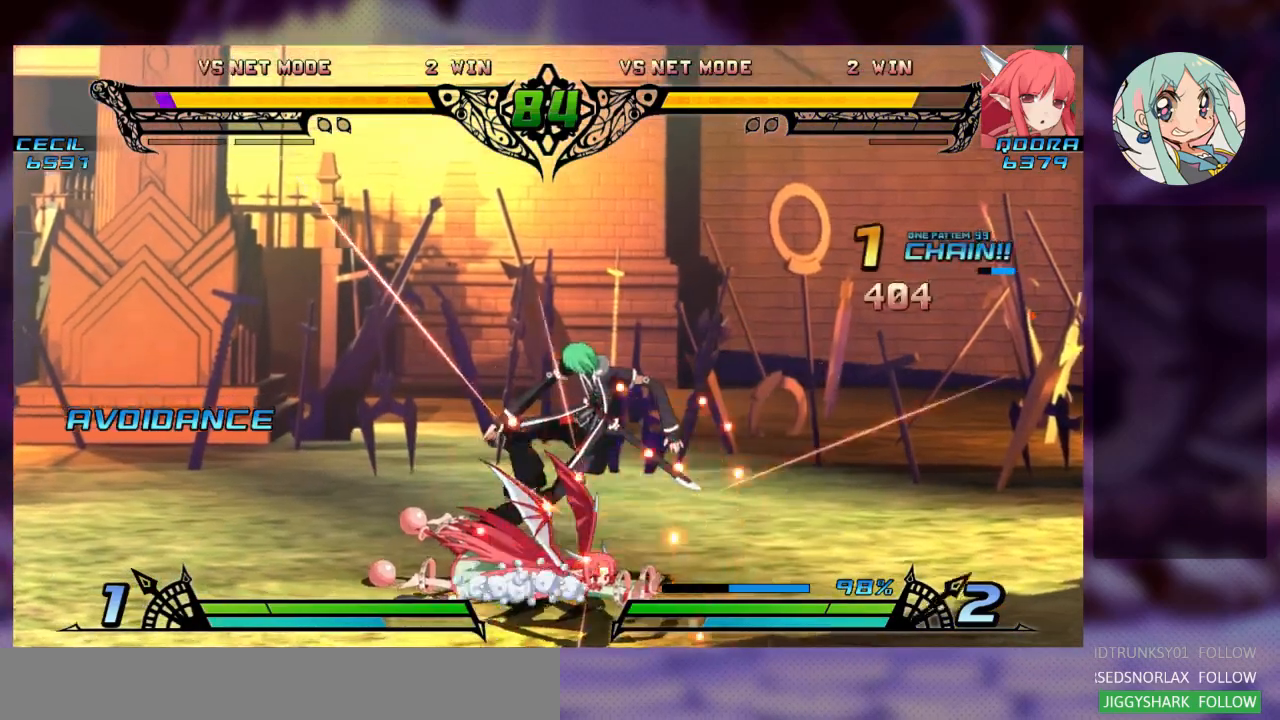
{"dt_ms": 500, "buttons": [], "left_stick": "left", "events": [[67, "left_stick", "down-left"], [333, "left_stick", "center"], [433, "left_stick", "left"]]}
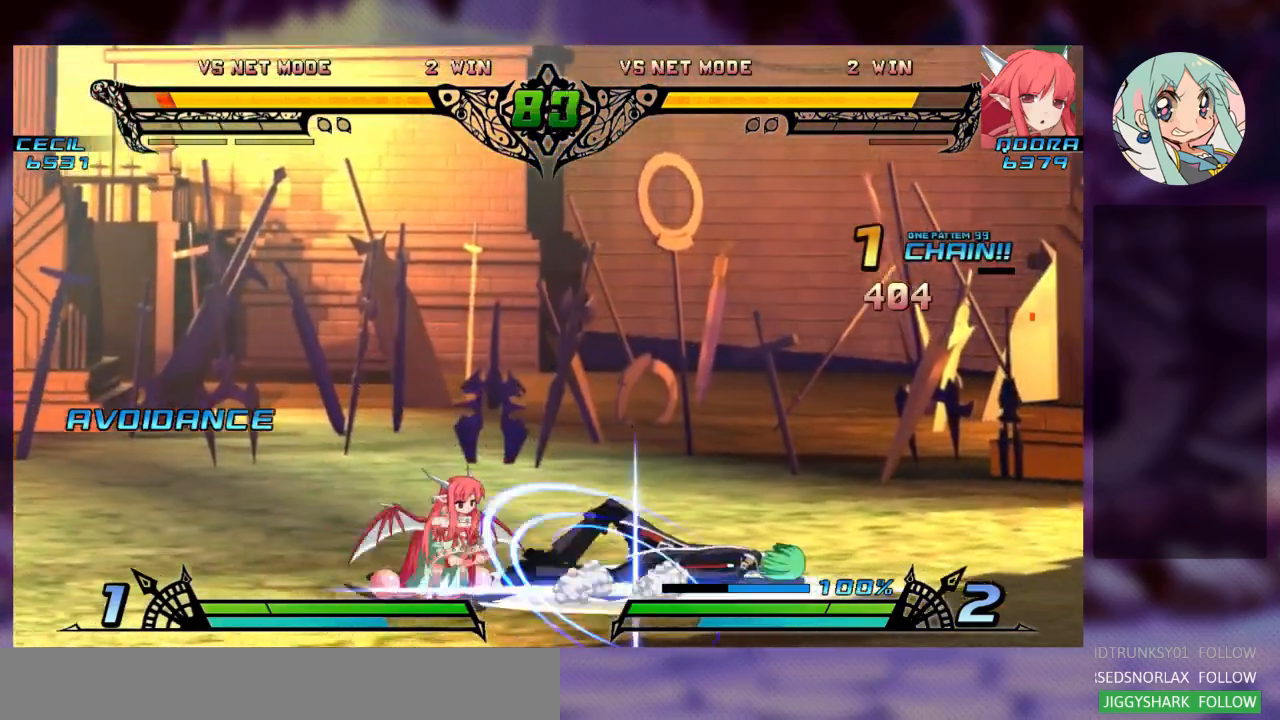
{"dt_ms": 500, "buttons": [], "left_stick": "left", "events": [[33, "left_stick", "center"], [100, "left_stick", "left"]]}
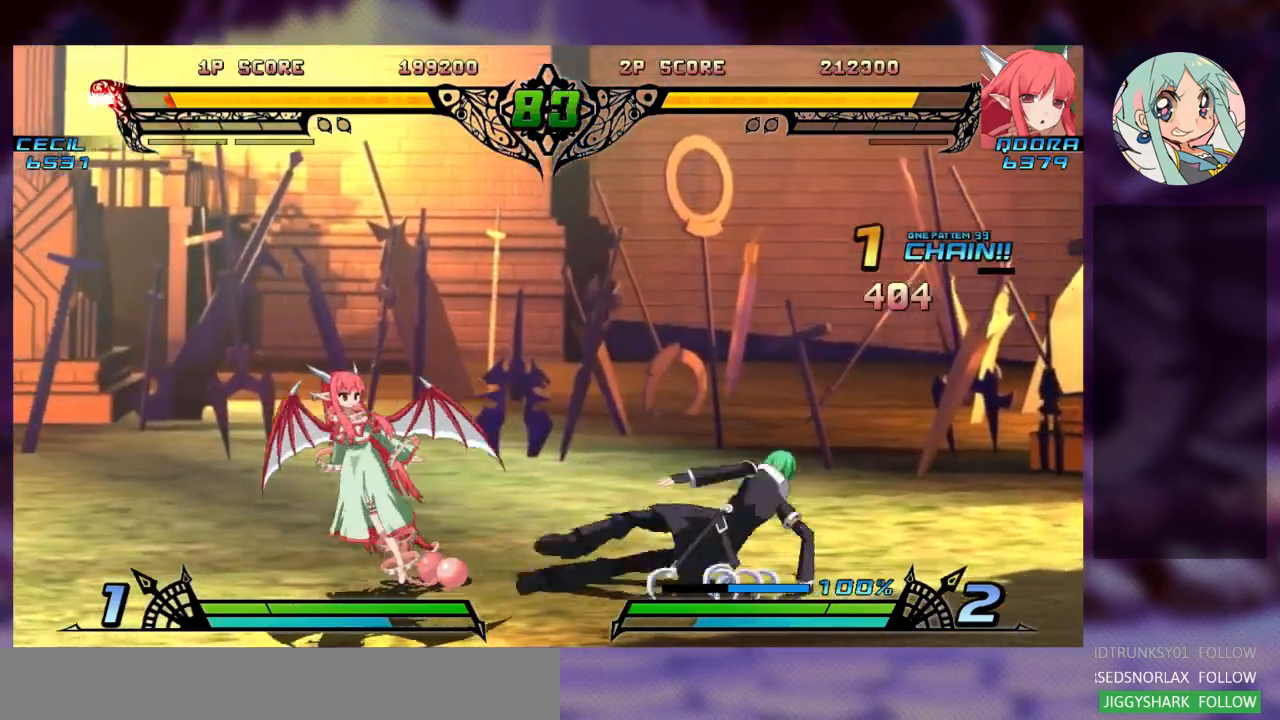
{"dt_ms": 500, "buttons": [], "left_stick": "left", "events": []}
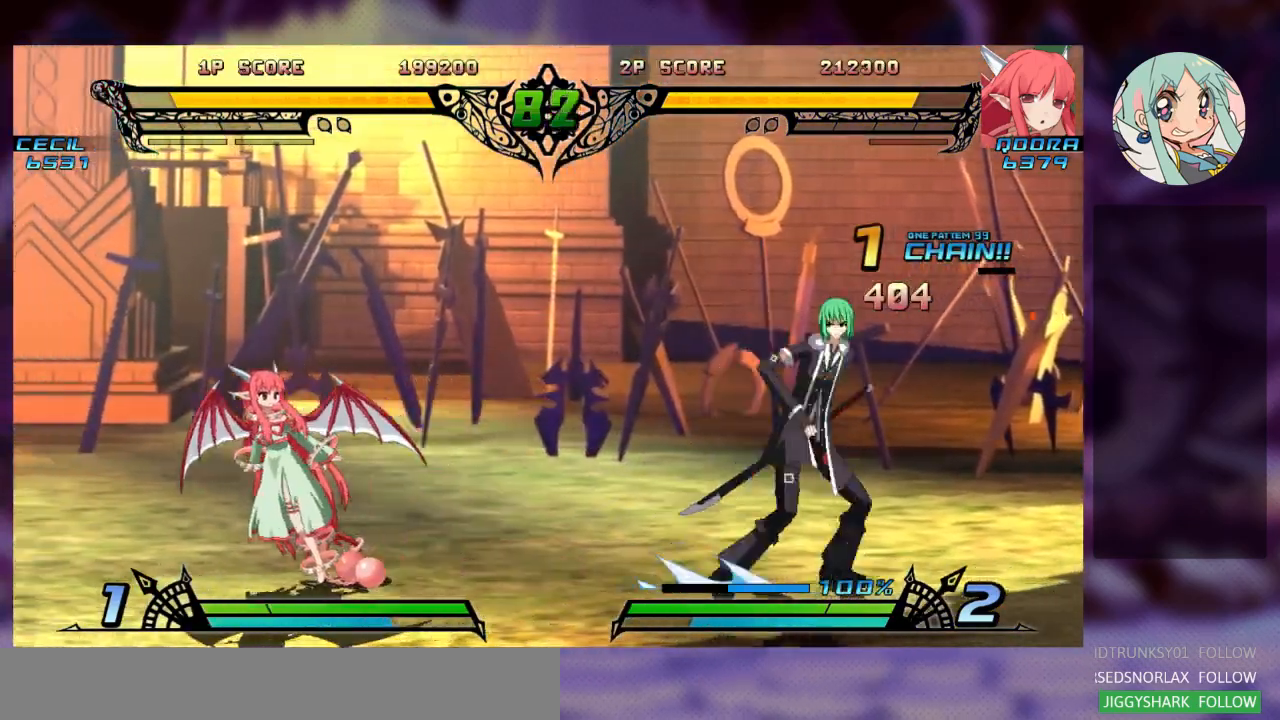
{"dt_ms": 500, "buttons": [], "left_stick": "left", "events": []}
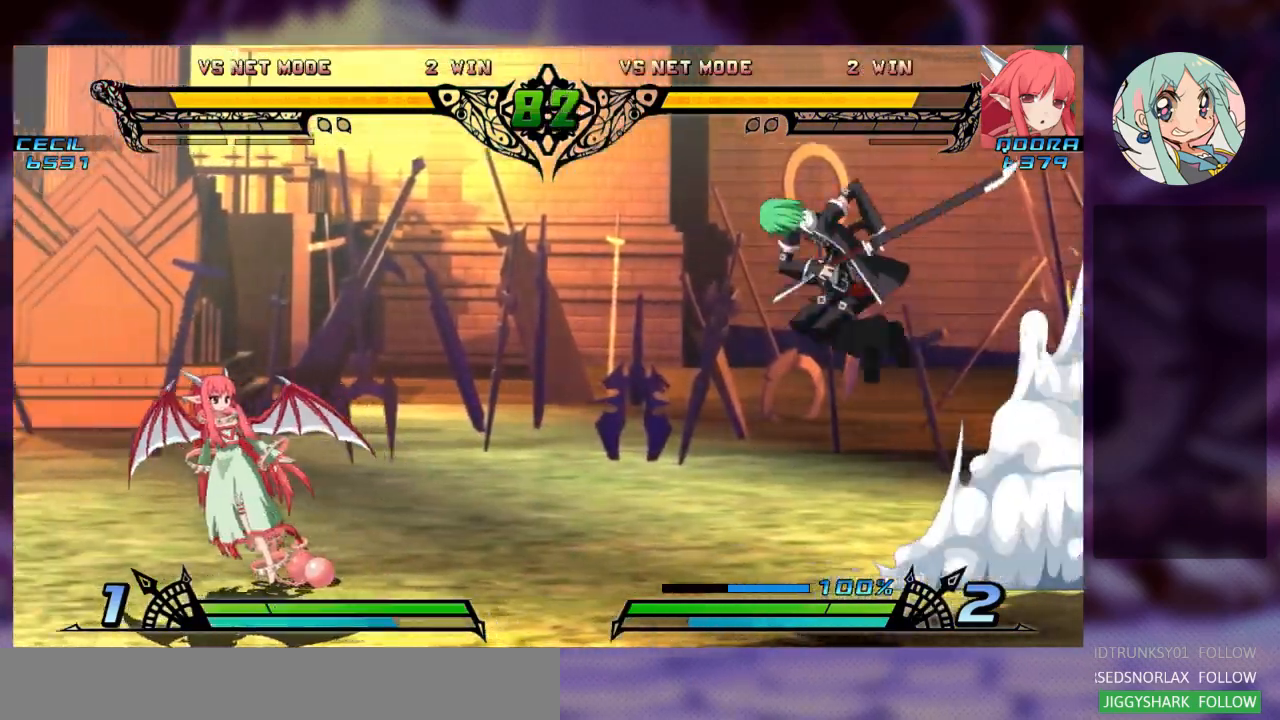
{"dt_ms": 500, "buttons": [], "left_stick": "left", "events": []}
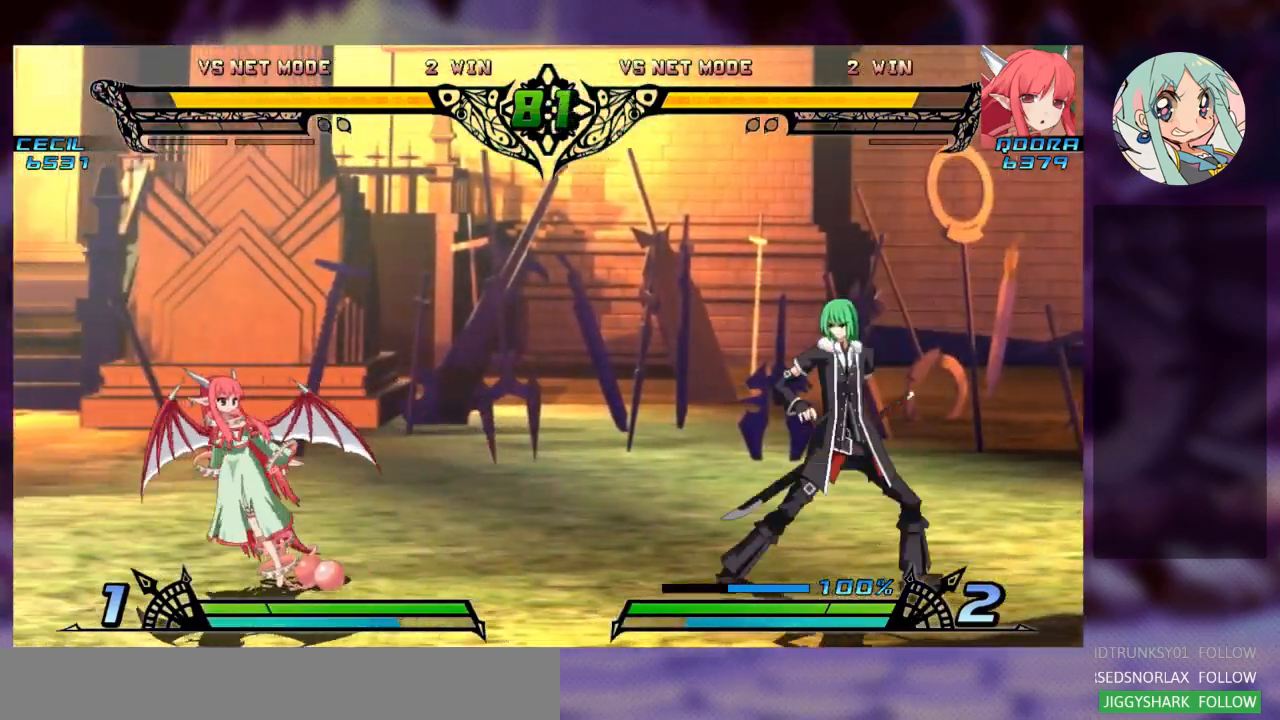
{"dt_ms": 500, "buttons": [], "left_stick": "center", "events": [[500, "left_stick", "center"]]}
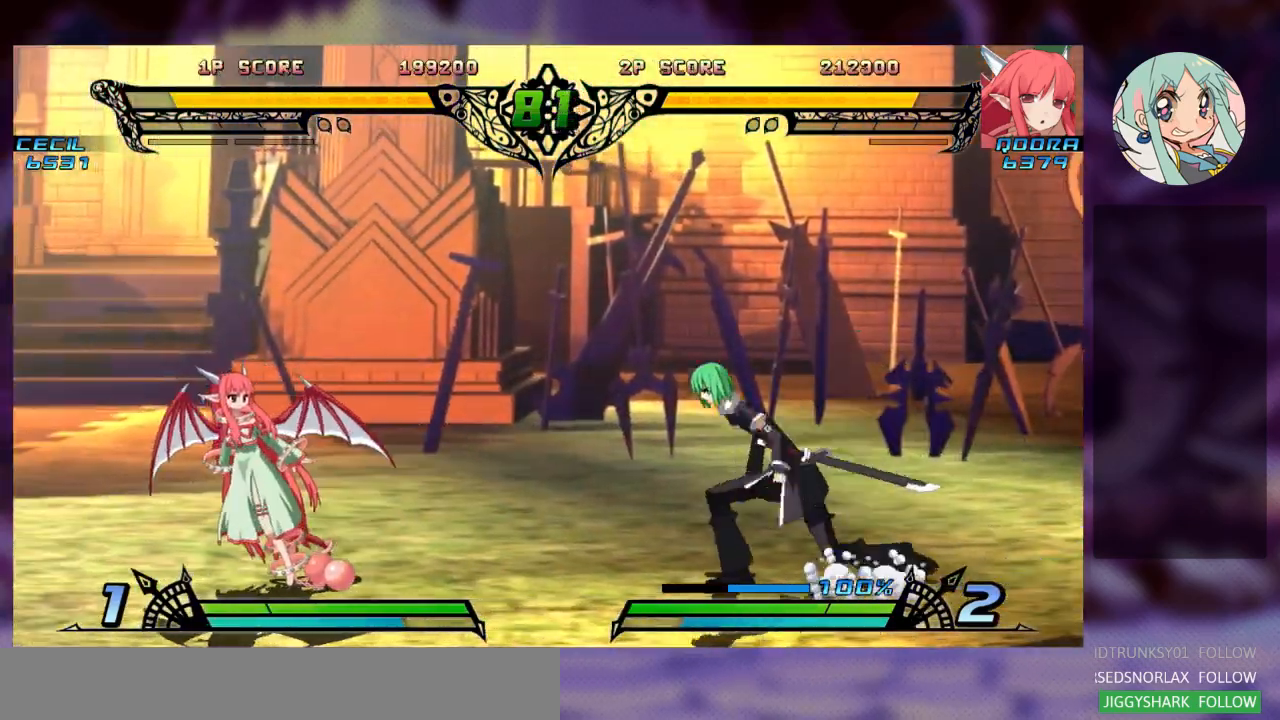
{"dt_ms": 500, "buttons": [], "left_stick": "left", "events": [[433, "left_stick", "left"]]}
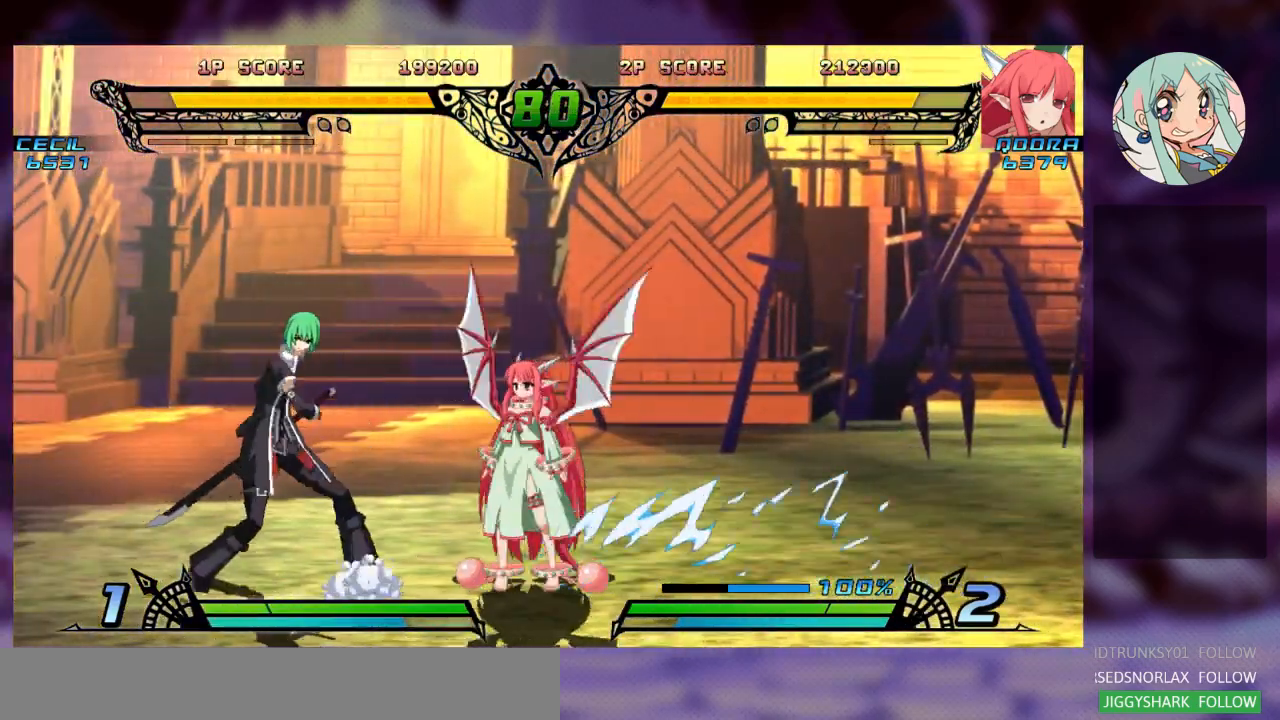
{"dt_ms": 500, "buttons": [], "left_stick": "right", "events": [[233, "left_stick", "right"]]}
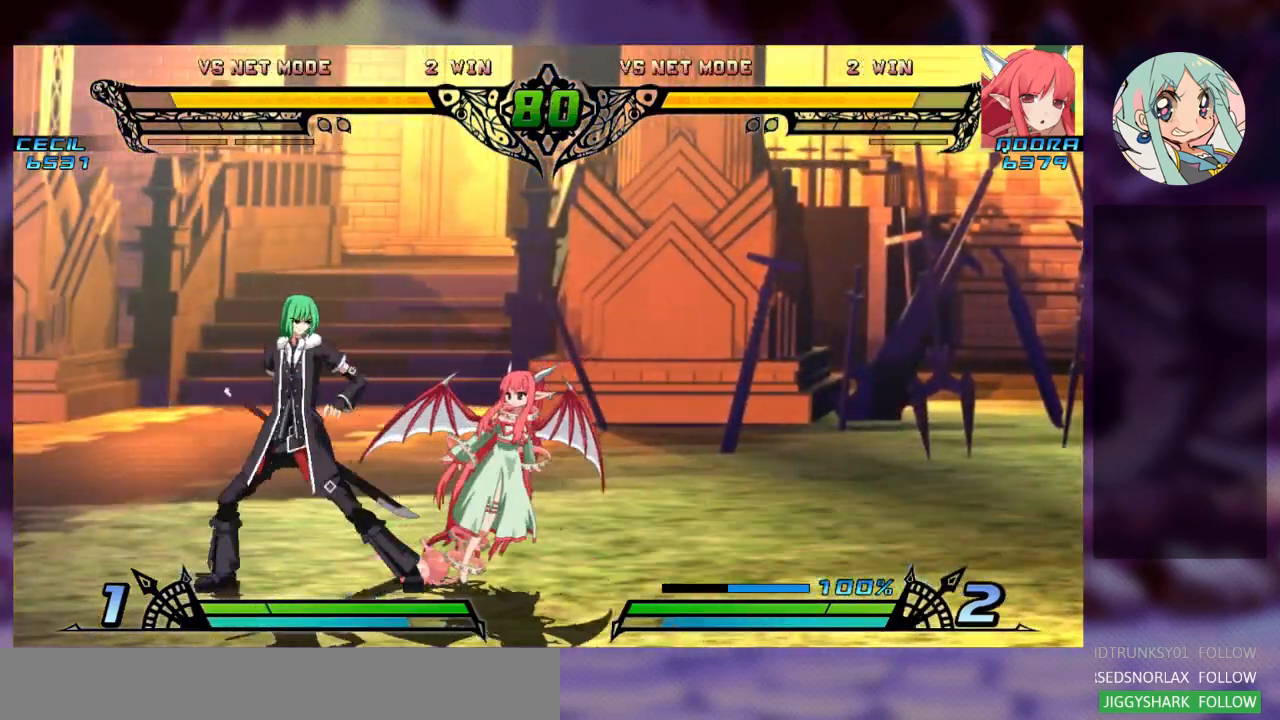
{"dt_ms": 500, "buttons": [], "left_stick": "up-right", "events": [[500, "left_stick", "up-right"]]}
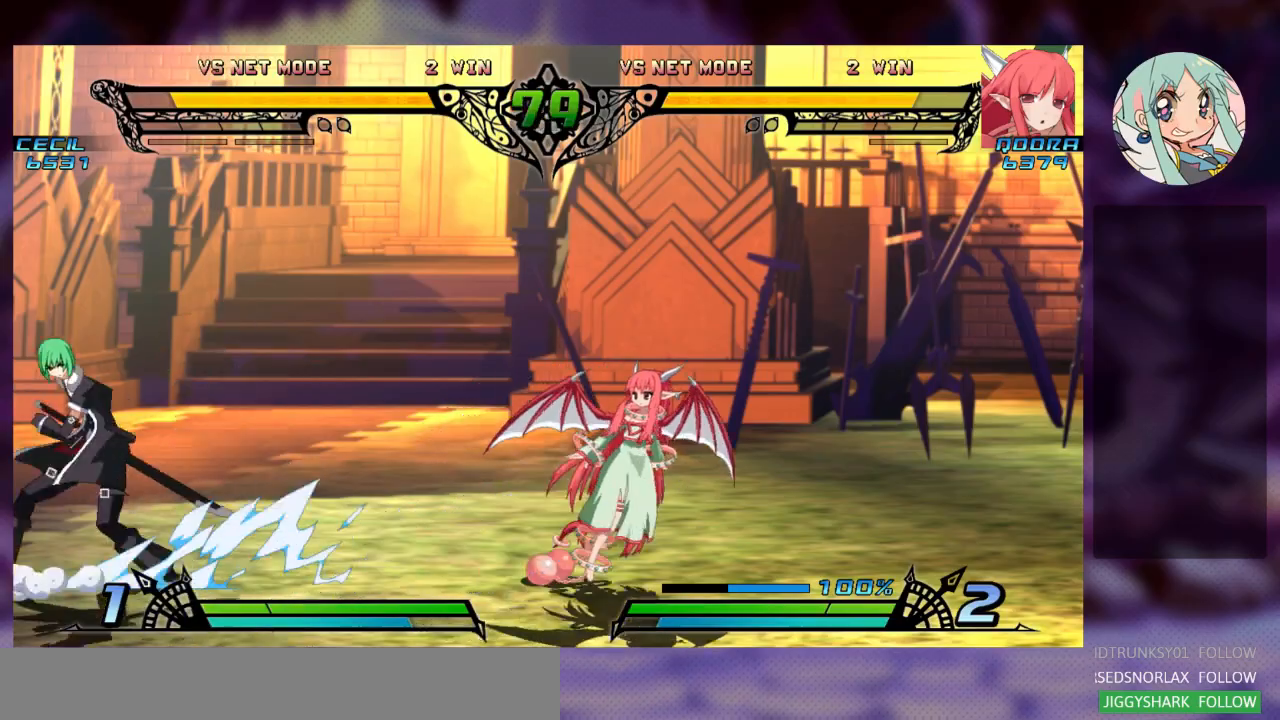
{"dt_ms": 500, "buttons": ["TRIANGLE"], "left_stick": "center", "events": [[233, "SQUARE", "down"], [267, "left_stick", "center"], [400, "SQUARE", "up"], [400, "TRIANGLE", "down"]]}
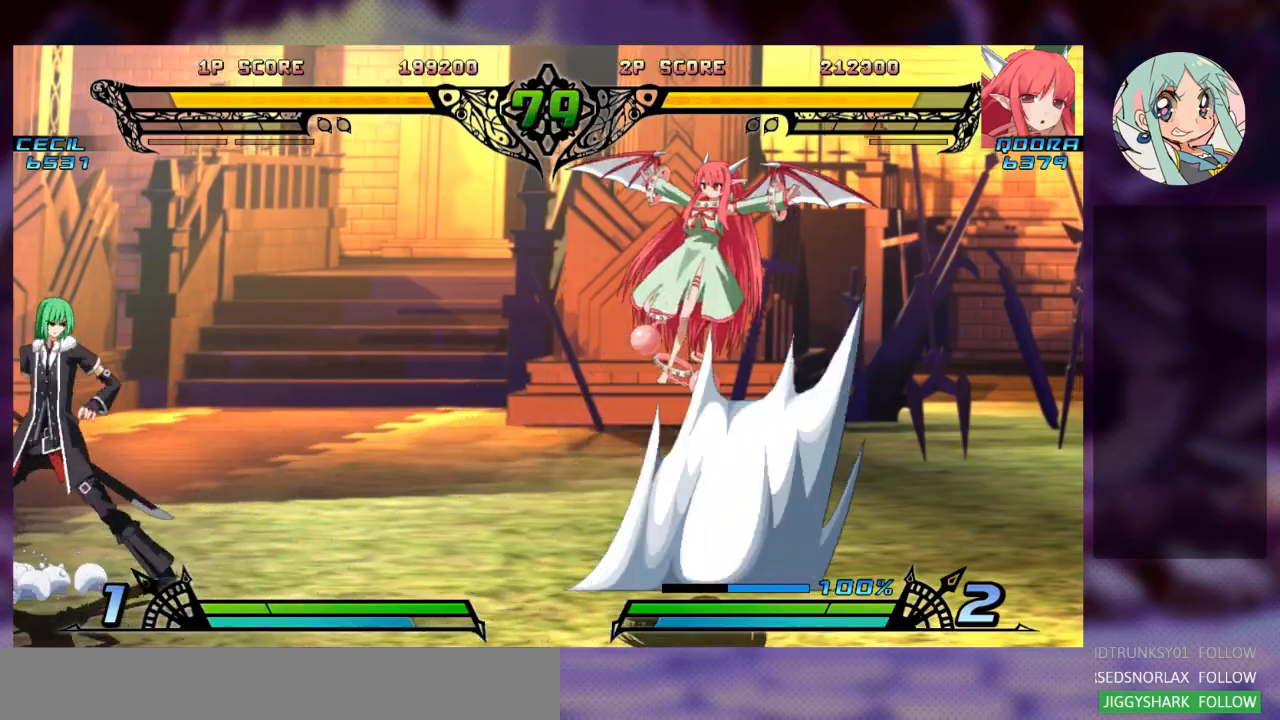
{"dt_ms": 500, "buttons": [], "left_stick": "center", "events": [[67, "TRIANGLE", "up"]]}
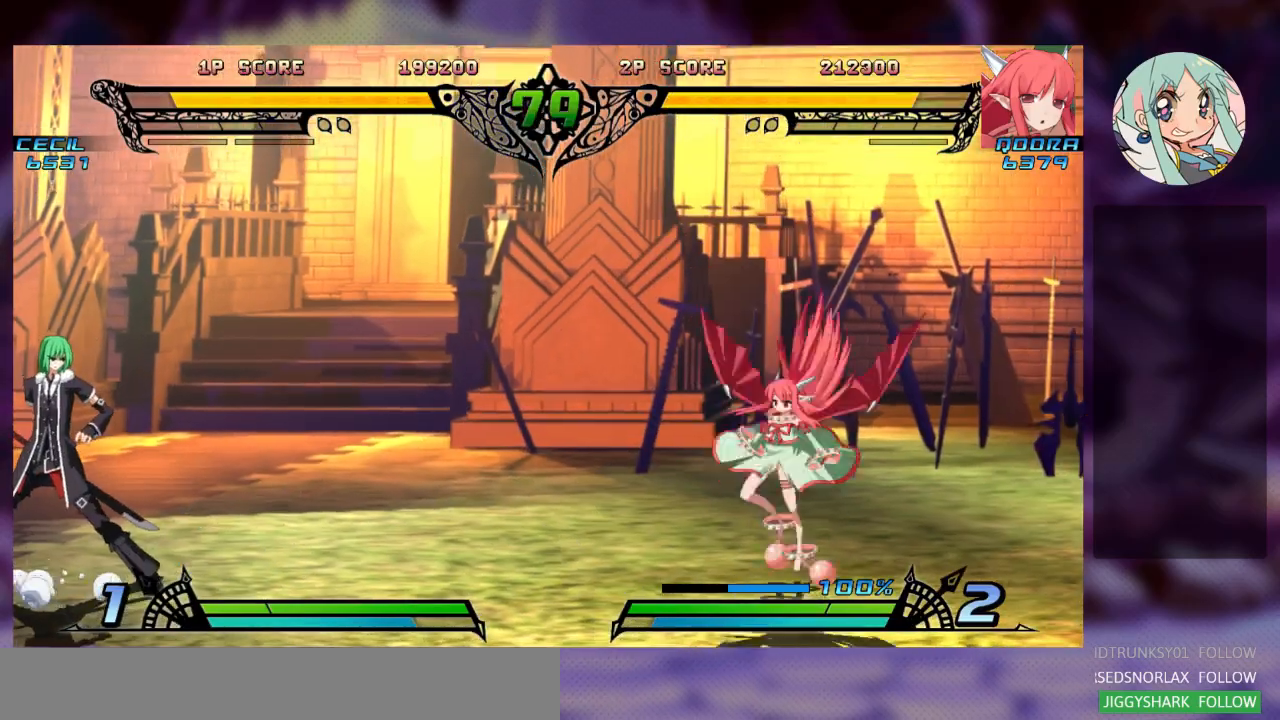
{"dt_ms": 500, "buttons": ["TRIANGLE"], "left_stick": "center", "events": [[167, "left_stick", "up-right"], [300, "SQUARE", "down"], [433, "left_stick", "center"], [467, "SQUARE", "up"], [467, "TRIANGLE", "down"]]}
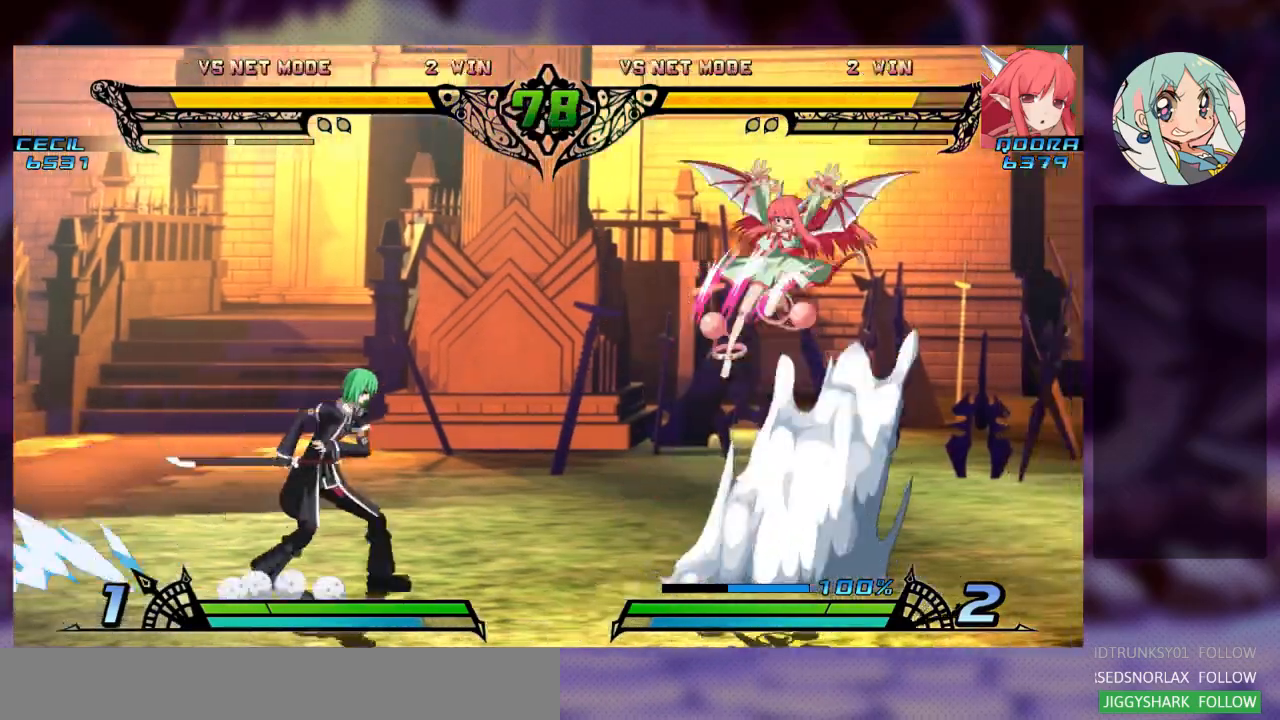
{"dt_ms": 500, "buttons": [], "left_stick": "left", "events": [[100, "TRIANGLE", "up"], [167, "left_stick", "left"], [267, "left_stick", "center"], [333, "left_stick", "left"]]}
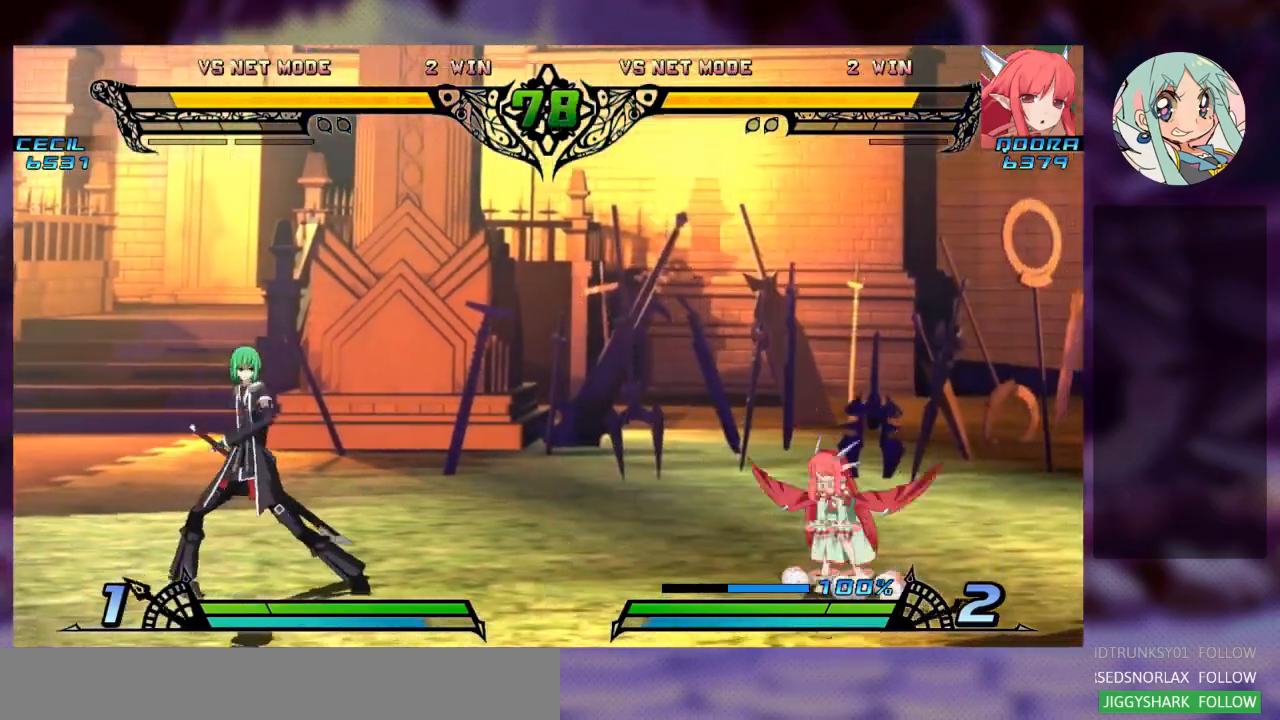
{"dt_ms": 500, "buttons": [], "left_stick": "right", "events": [[67, "R1", "down"], [67, "left_stick", "center"], [167, "R1", "up"], [467, "left_stick", "right"]]}
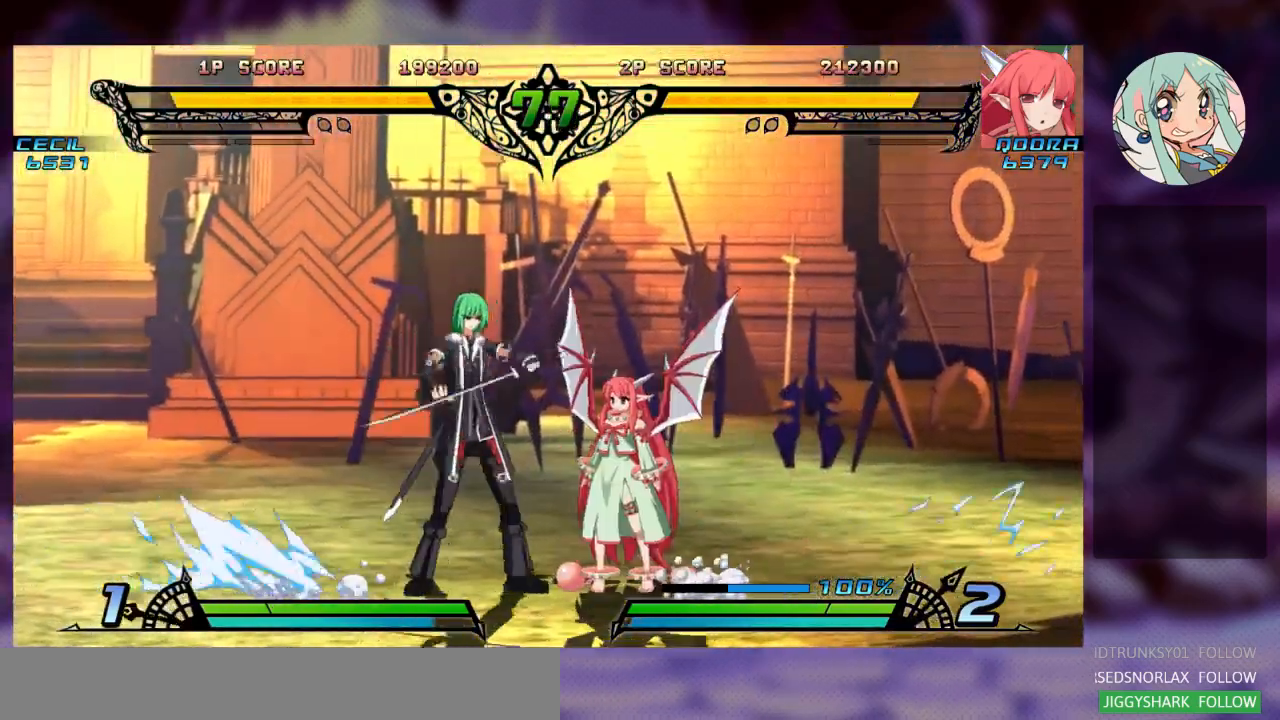
{"dt_ms": 500, "buttons": [], "left_stick": "up-right", "events": [[233, "left_stick", "up-right"]]}
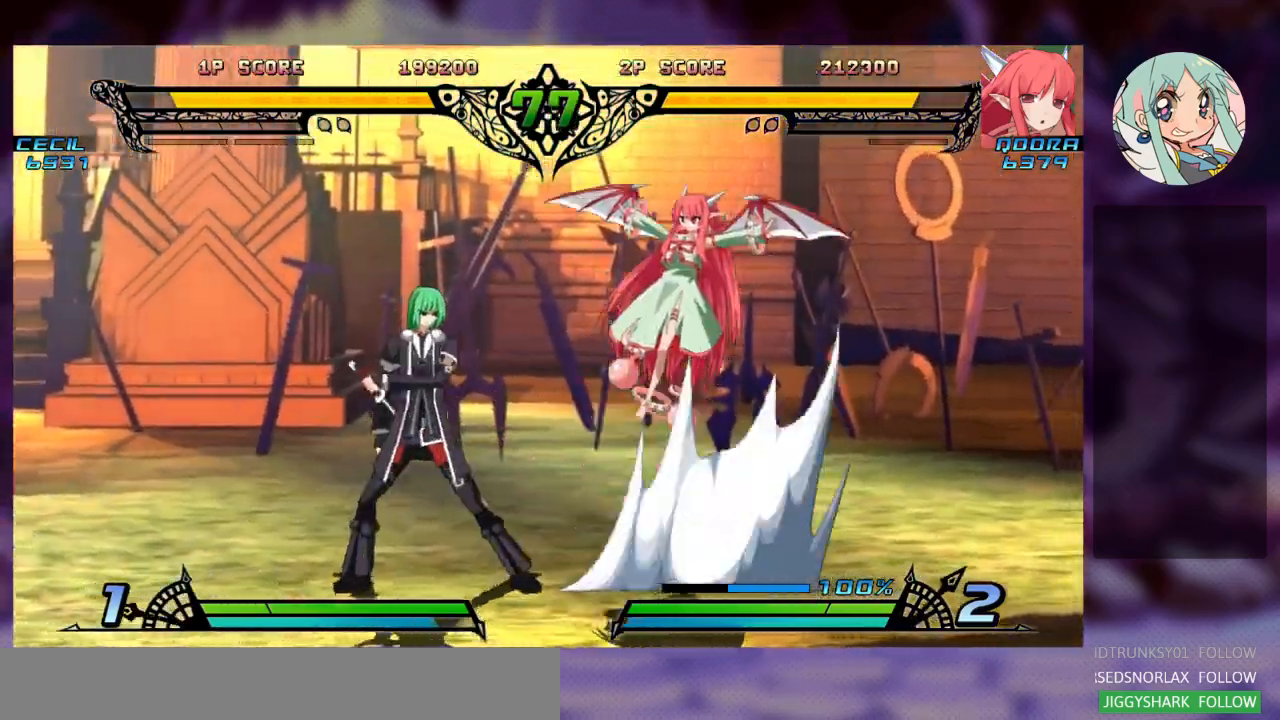
{"dt_ms": 500, "buttons": [], "left_stick": "left", "events": [[133, "left_stick", "center"], [200, "left_stick", "left"], [267, "left_stick", "center"], [333, "left_stick", "left"]]}
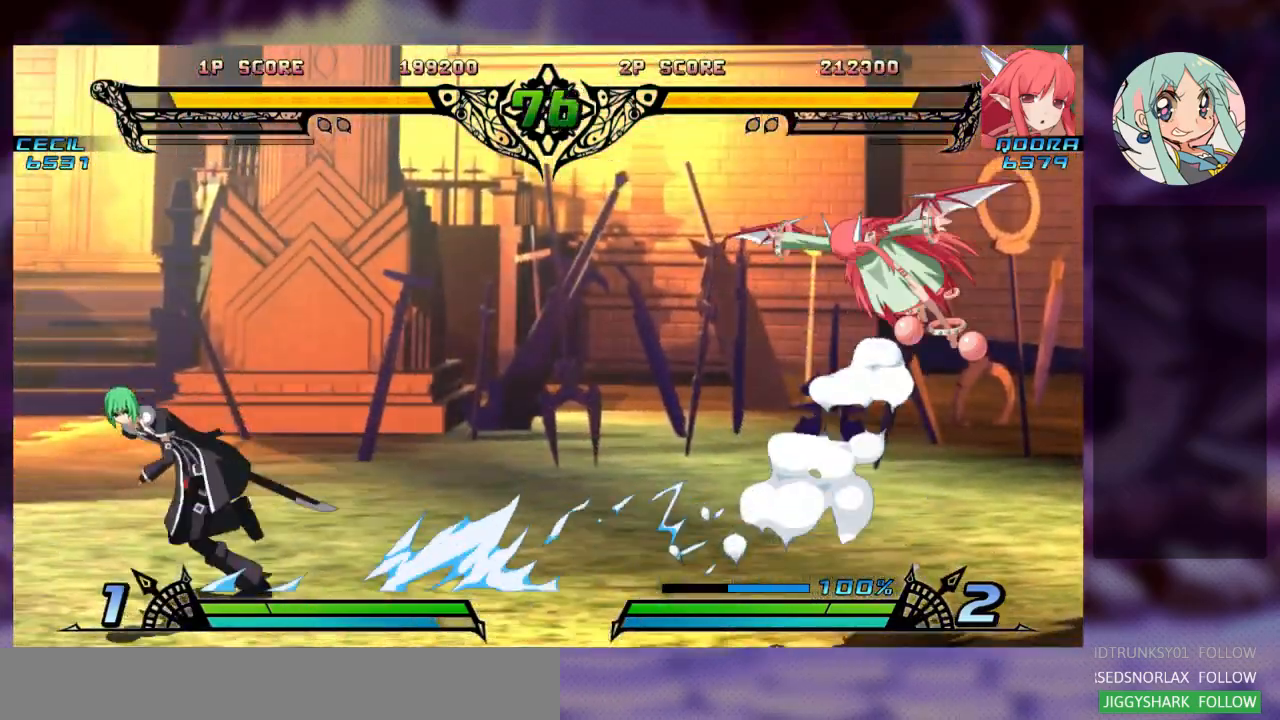
{"dt_ms": 500, "buttons": [], "left_stick": "center", "events": [[100, "left_stick", "center"], [167, "R1", "down"], [267, "R1", "up"], [367, "R1", "down"], [433, "R1", "up"]]}
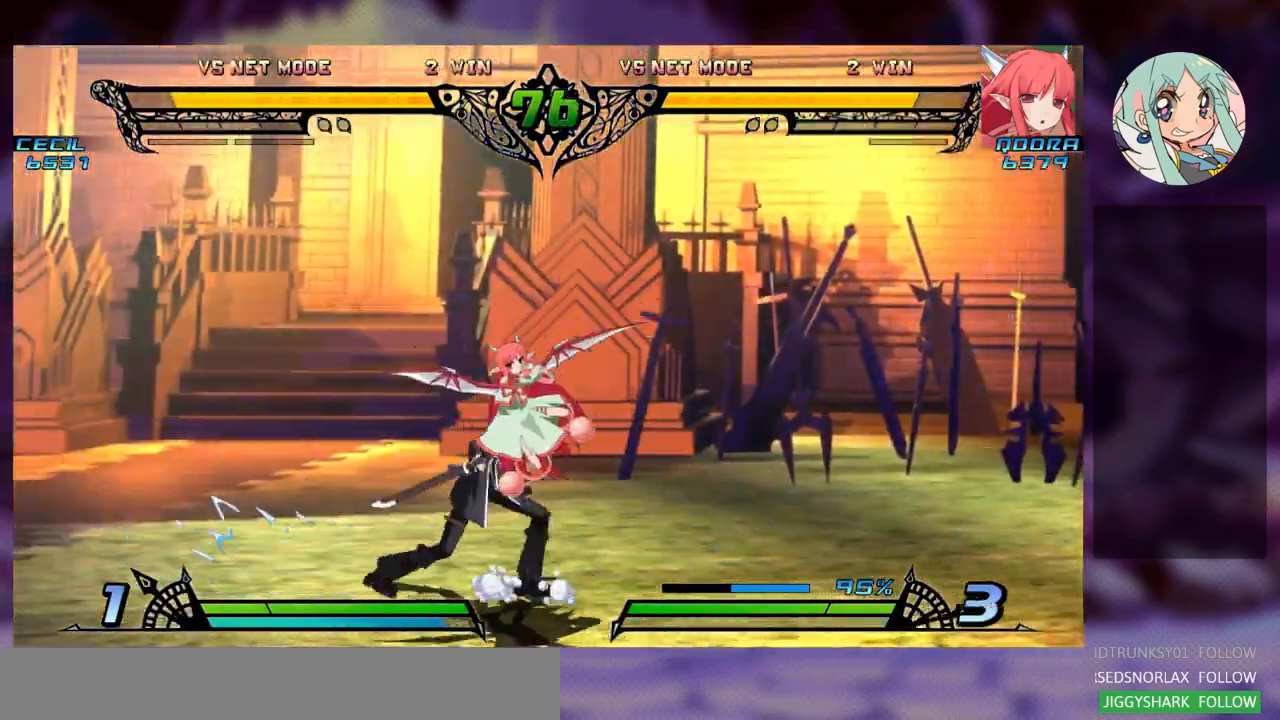
{"dt_ms": 500, "buttons": ["SQUARE"], "left_stick": "down-right", "events": [[333, "SQUARE", "down"], [400, "SQUARE", "up"], [433, "SQUARE", "down"], [433, "left_stick", "down-right"]]}